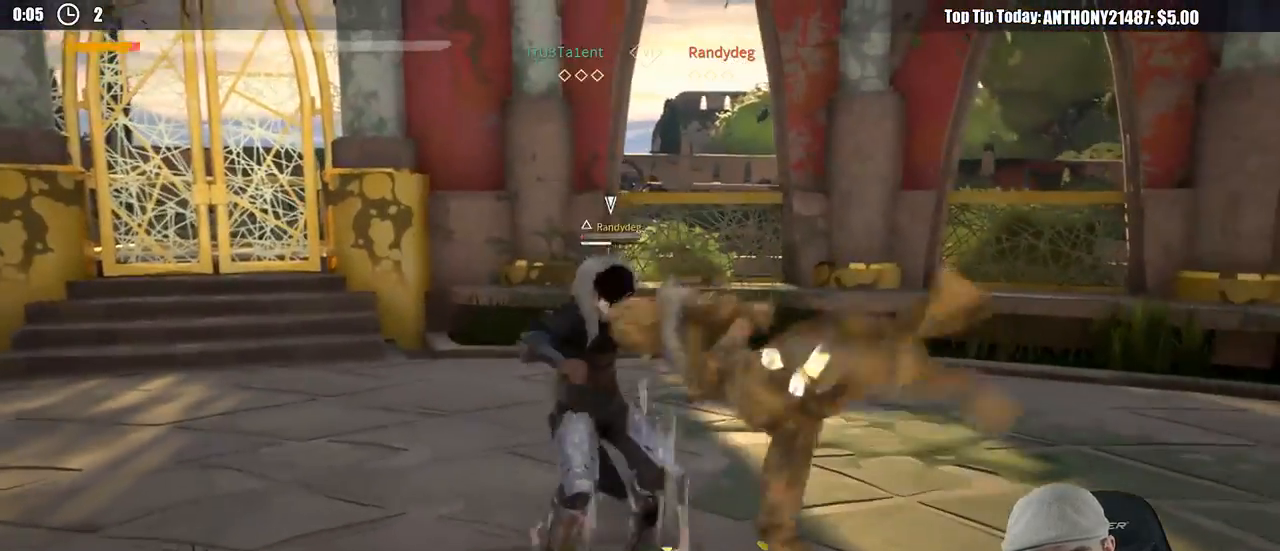
Gameplay with a controller (Xbox layout); each line is a JSON object with the inputs held at the frame after it. "events" lists button and stick changes between this image and that frame as [ms after this image, input, new state], when the widget could be followed in between. Not read: R3.
{"buttons": [], "left_stick": "center", "right_stick": "center", "events": [[83, "X", "up"]]}
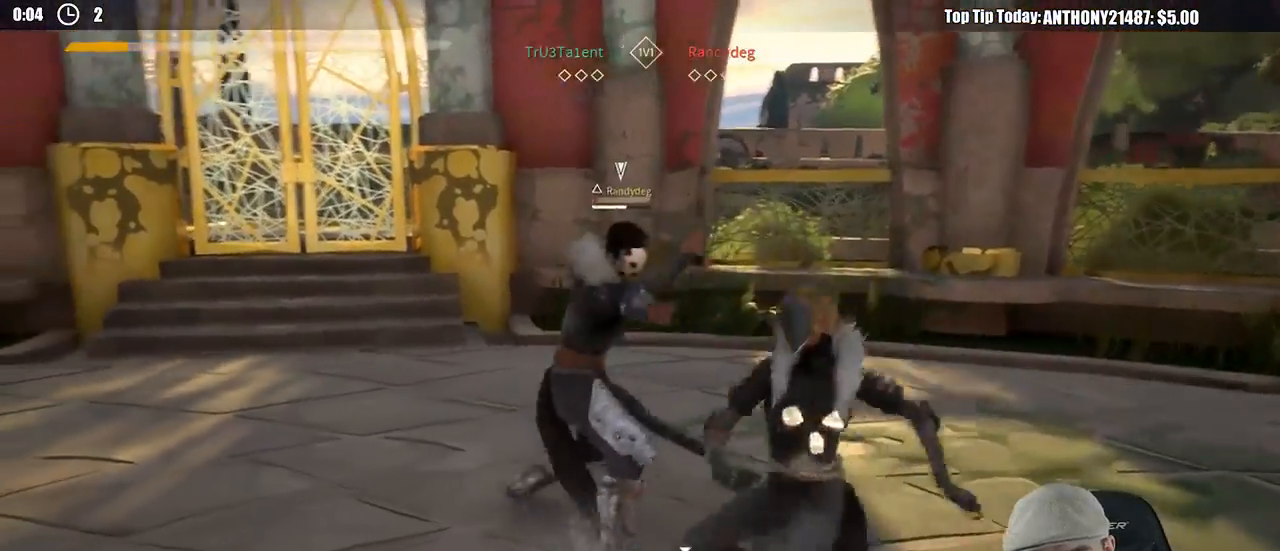
{"buttons": [], "left_stick": "center", "right_stick": "center", "events": []}
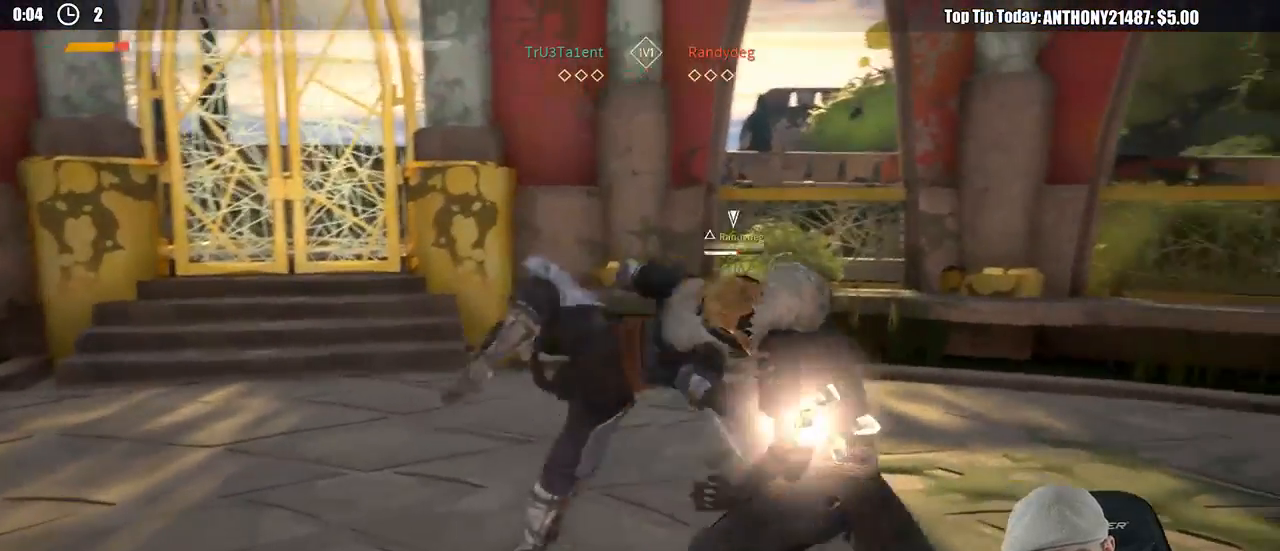
{"buttons": [], "left_stick": "center", "right_stick": "center", "events": [[183, "X", "down"], [217, "L2", "down"], [267, "L2", "up"], [267, "X", "up"]]}
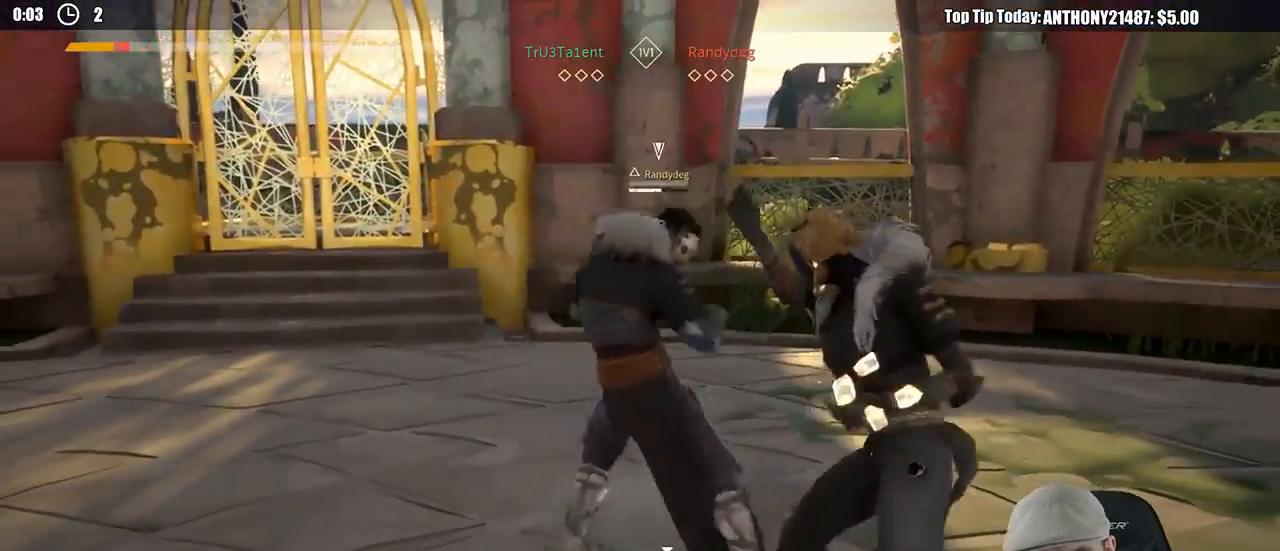
{"buttons": [], "left_stick": "center", "right_stick": "center", "events": [[150, "X", "down"], [267, "X", "up"]]}
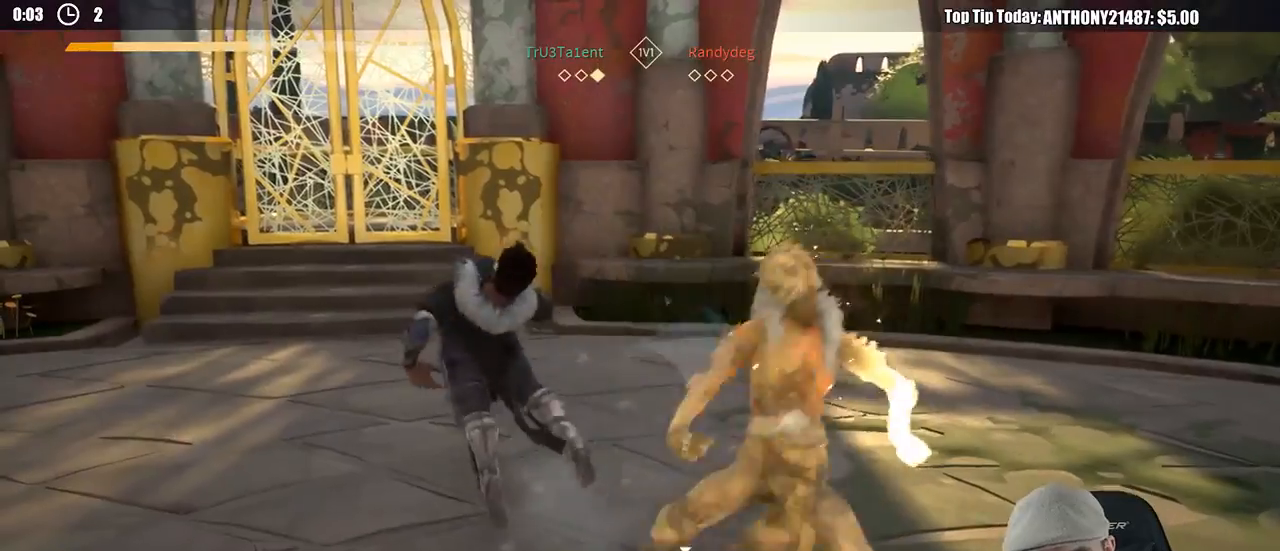
{"buttons": [], "left_stick": "center", "right_stick": "left", "events": [[417, "right_stick", "left"]]}
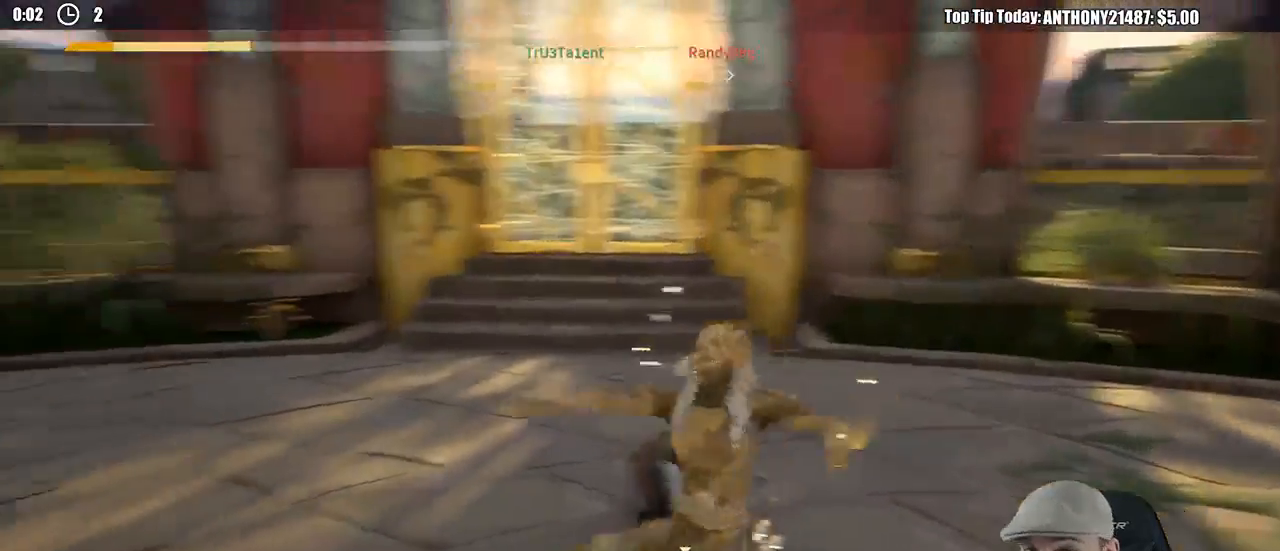
{"buttons": [], "left_stick": "down-left", "right_stick": "left", "events": [[167, "left_stick", "down"], [217, "left_stick", "down-left"]]}
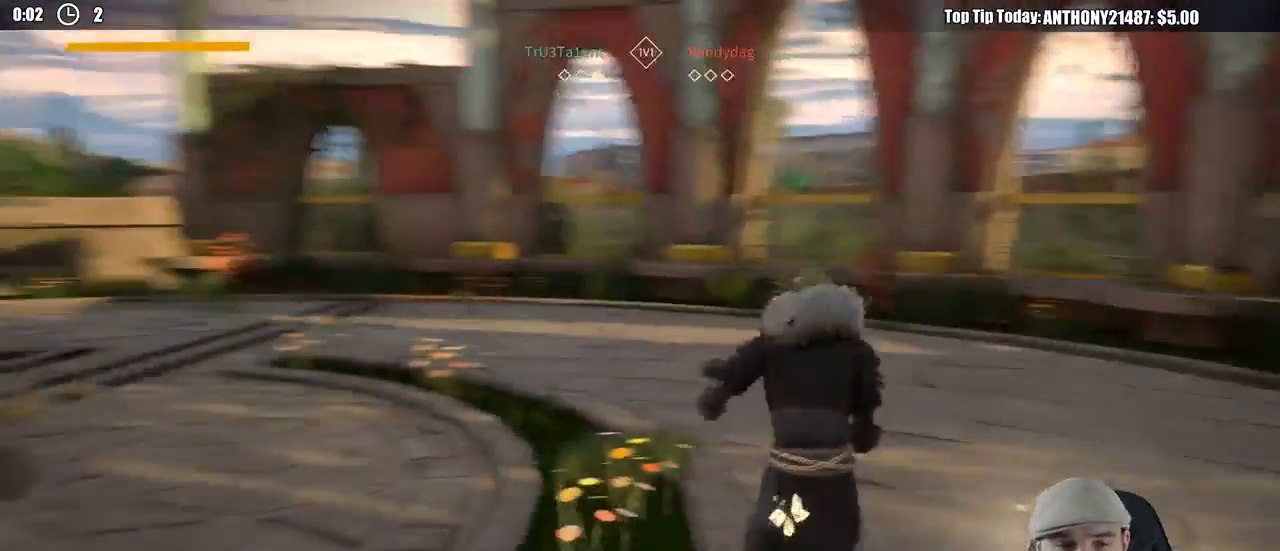
{"buttons": [], "left_stick": "center", "right_stick": "center", "events": [[83, "left_stick", "center"], [150, "left_stick", "up"], [300, "left_stick", "center"], [483, "right_stick", "center"]]}
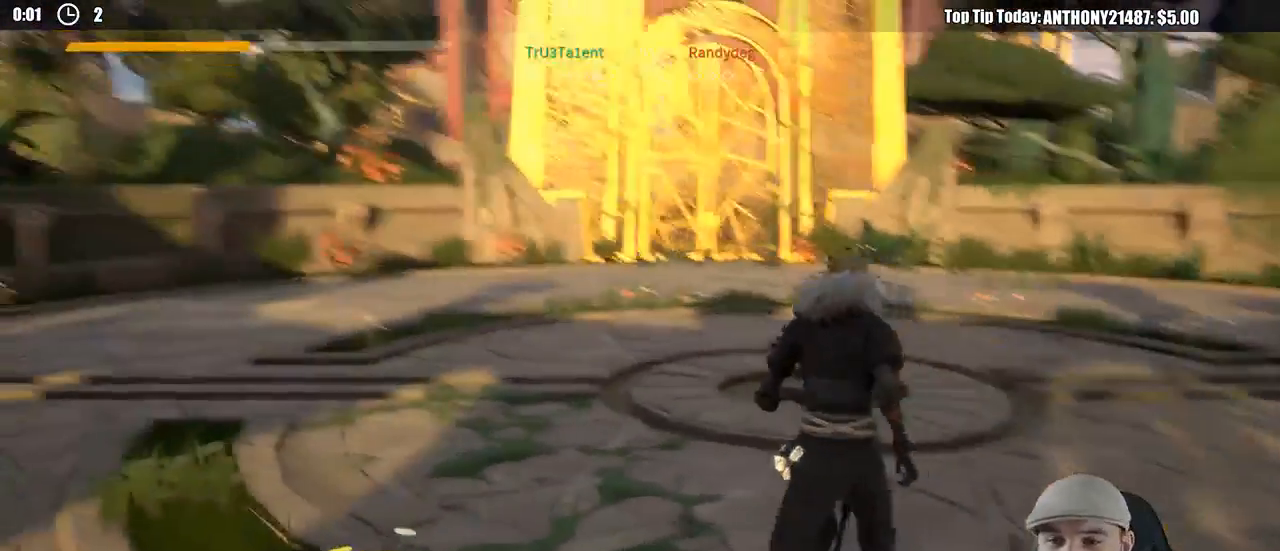
{"buttons": [], "left_stick": "center", "right_stick": "center", "events": [[50, "DPAD_LEFT", "down"], [150, "DPAD_LEFT", "up"]]}
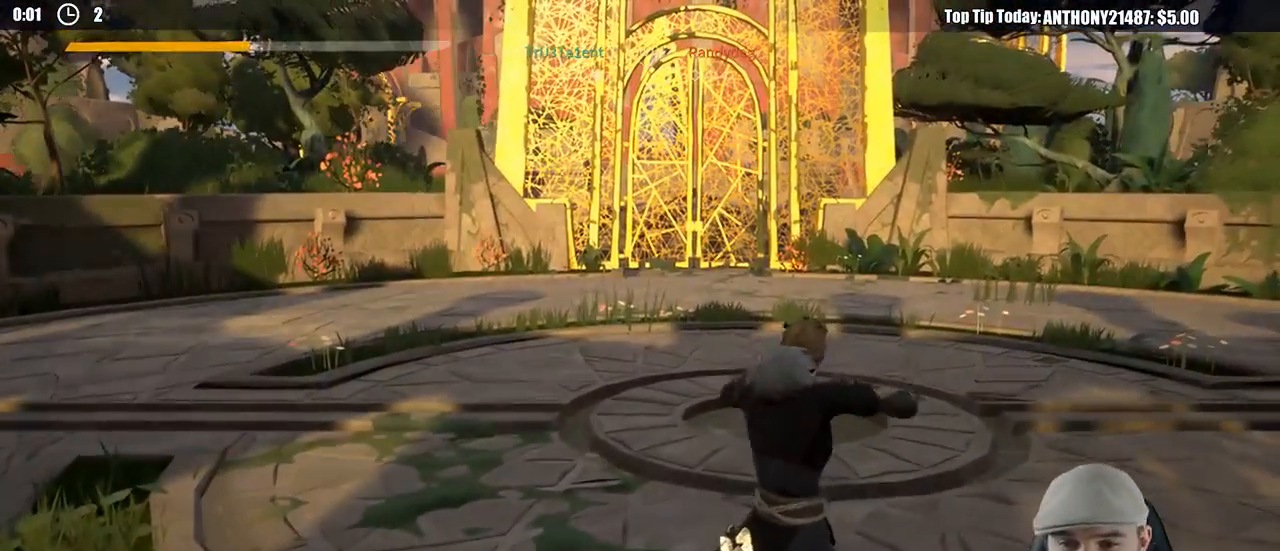
{"buttons": [], "left_stick": "center", "right_stick": "center", "events": []}
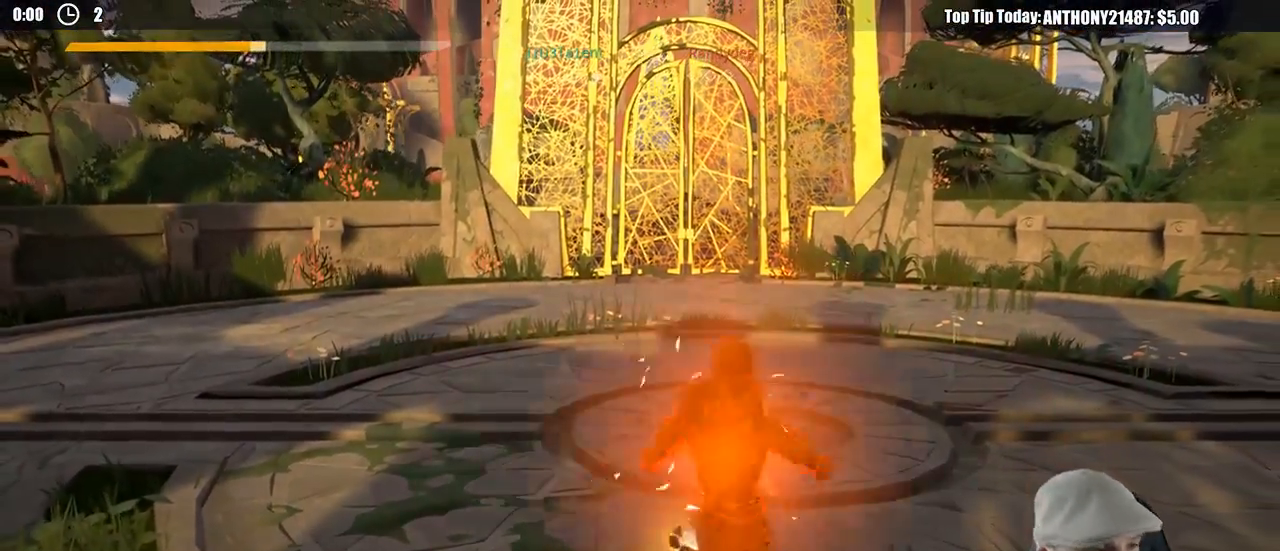
{"buttons": [], "left_stick": "center", "right_stick": "center", "events": [[333, "DPAD_LEFT", "down"], [467, "DPAD_LEFT", "up"]]}
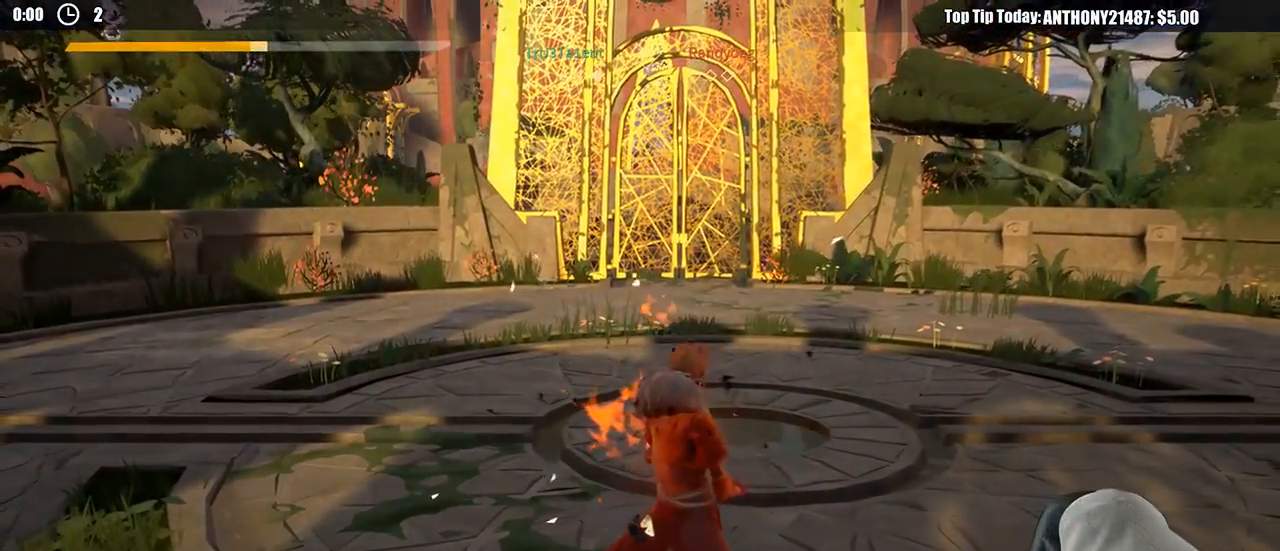
{"buttons": [], "left_stick": "center", "right_stick": "center", "events": []}
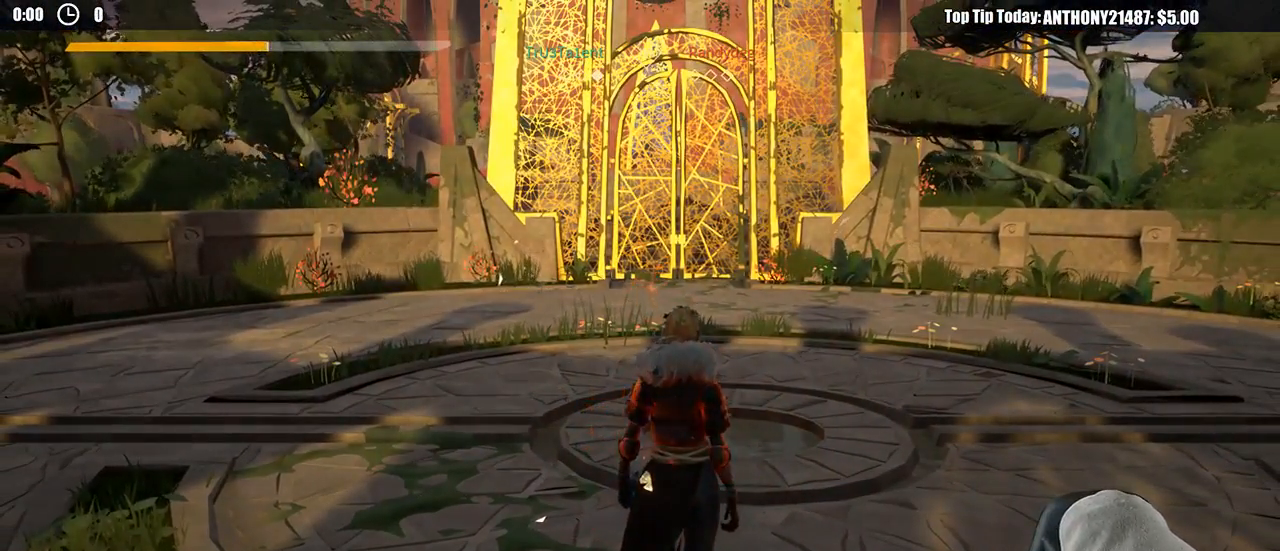
{"buttons": [], "left_stick": "center", "right_stick": "center", "events": [[100, "DPAD_LEFT", "down"], [250, "DPAD_LEFT", "up"]]}
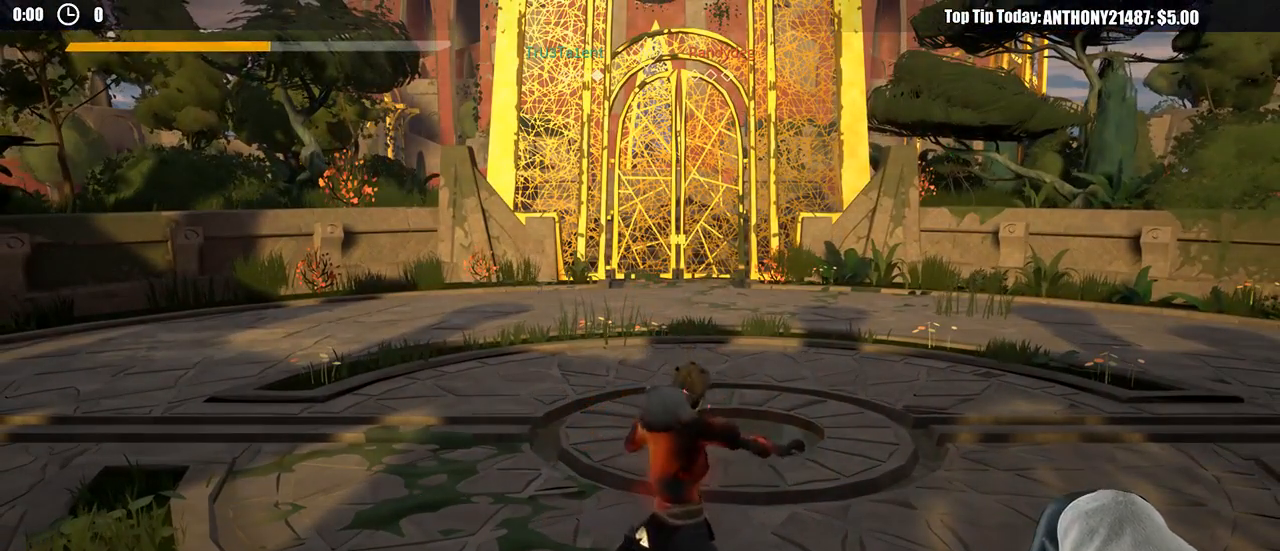
{"buttons": [], "left_stick": "center", "right_stick": "center", "events": []}
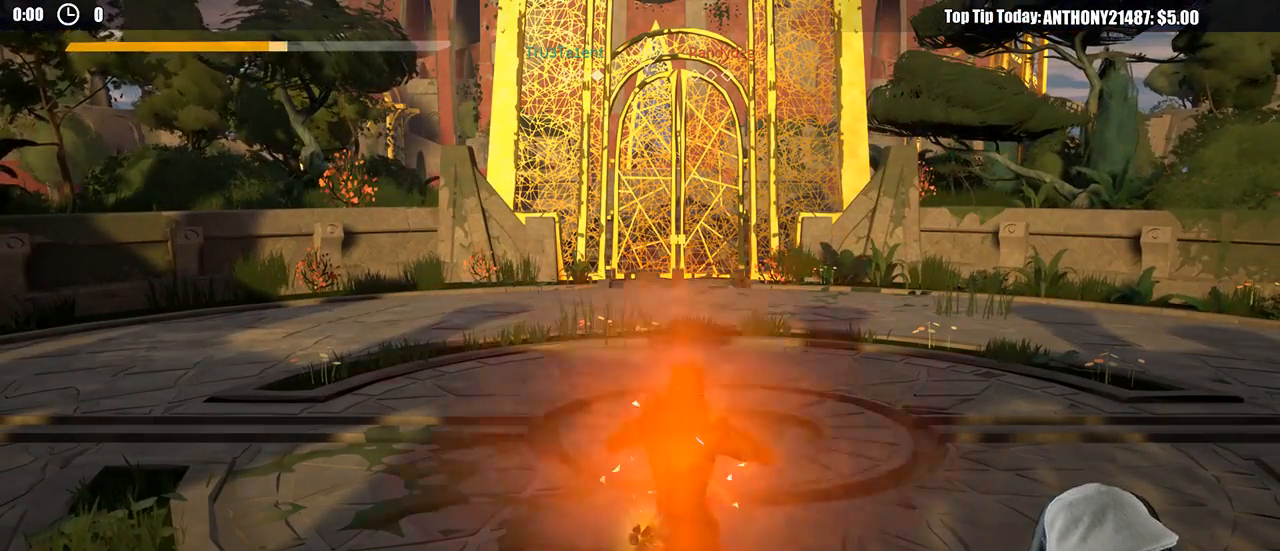
{"buttons": [], "left_stick": "center", "right_stick": "center", "events": []}
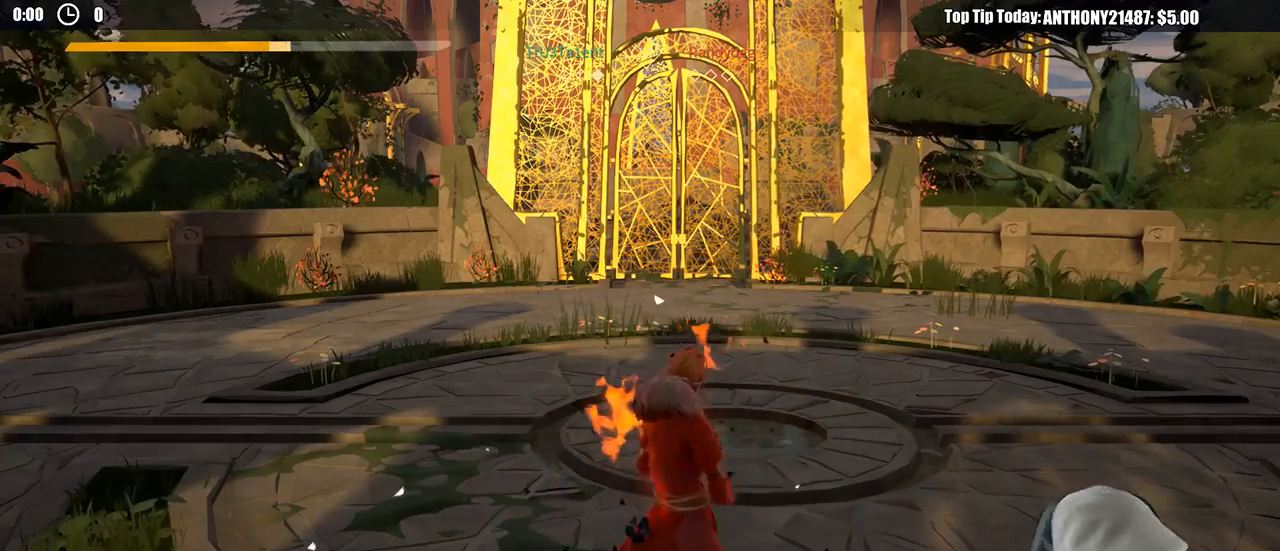
{"buttons": [], "left_stick": "center", "right_stick": "center", "events": []}
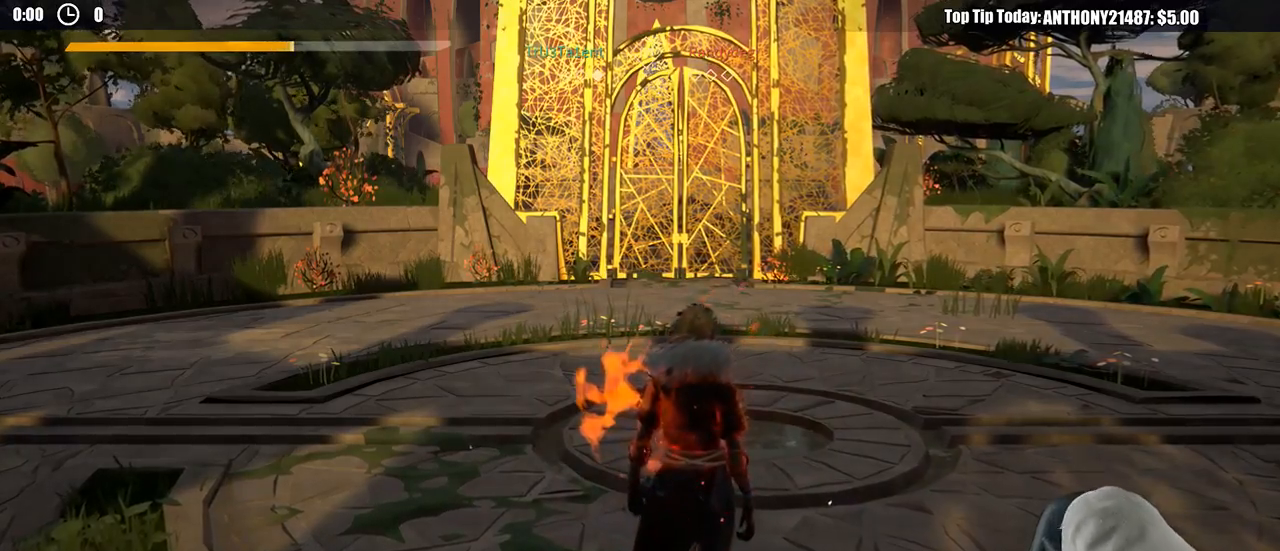
{"buttons": [], "left_stick": "up-right", "right_stick": "center", "events": [[50, "left_stick", "right"], [467, "left_stick", "up-right"]]}
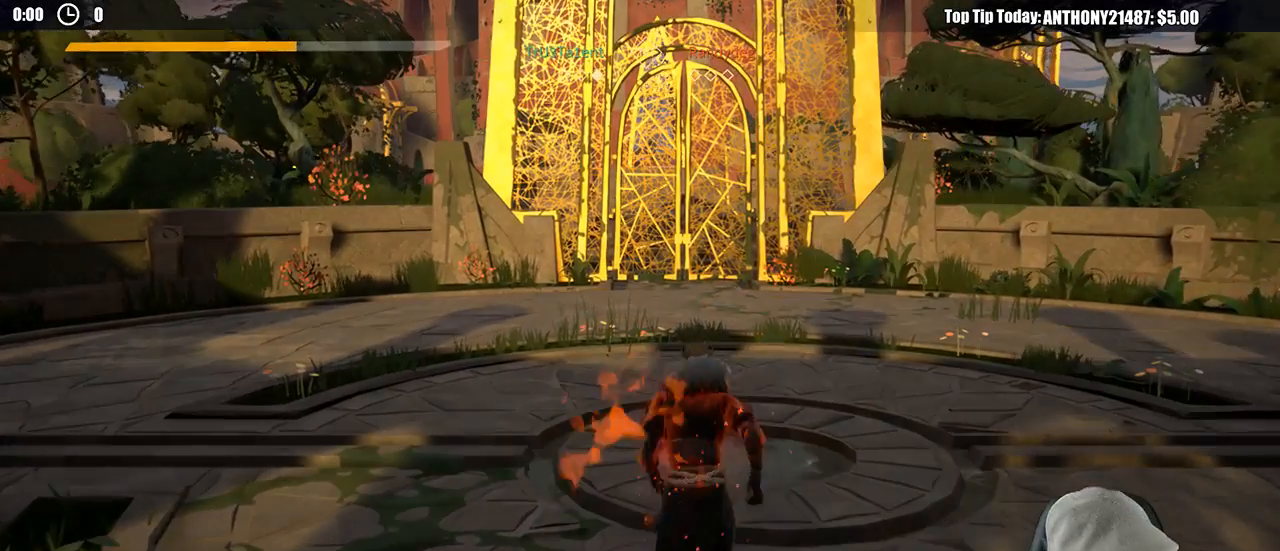
{"buttons": [], "left_stick": "center", "right_stick": "center", "events": [[300, "right_stick", "right"], [417, "right_stick", "center"], [467, "left_stick", "center"]]}
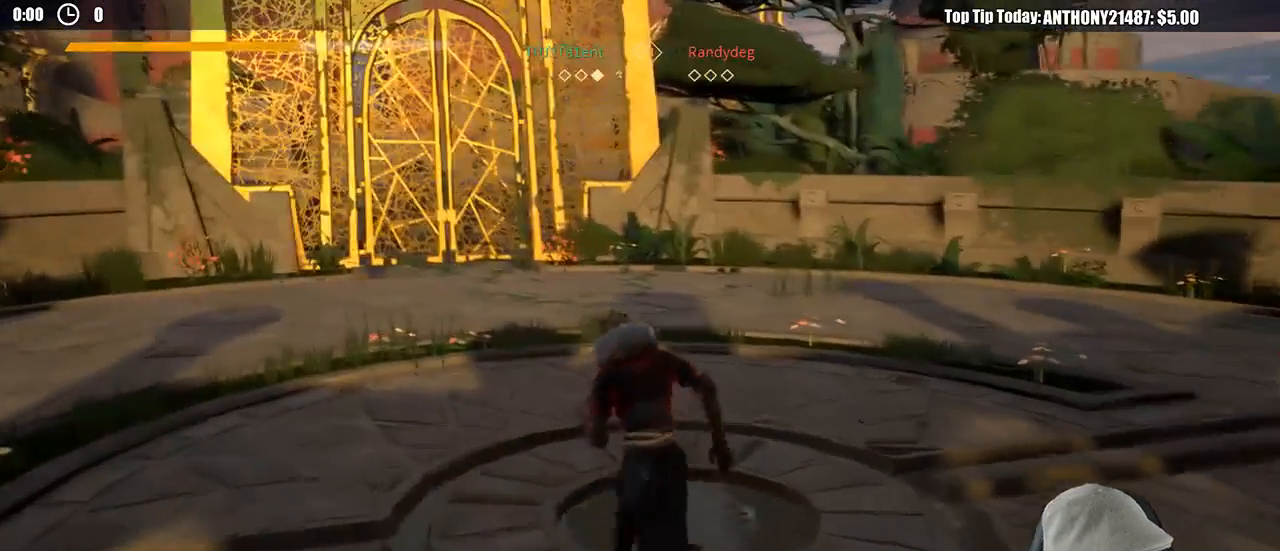
{"buttons": [], "left_stick": "down-right", "right_stick": "center", "events": [[67, "left_stick", "down-left"], [150, "left_stick", "down"], [367, "left_stick", "down-right"]]}
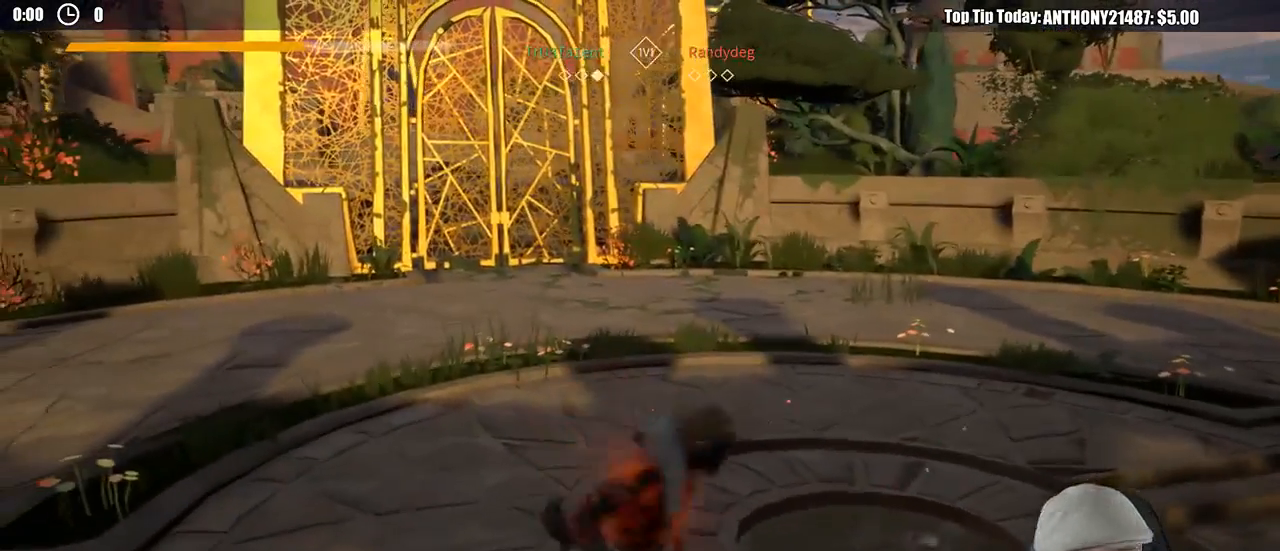
{"buttons": [], "left_stick": "center", "right_stick": "right", "events": [[17, "left_stick", "right"], [183, "left_stick", "up-right"], [333, "right_stick", "right"], [350, "left_stick", "center"]]}
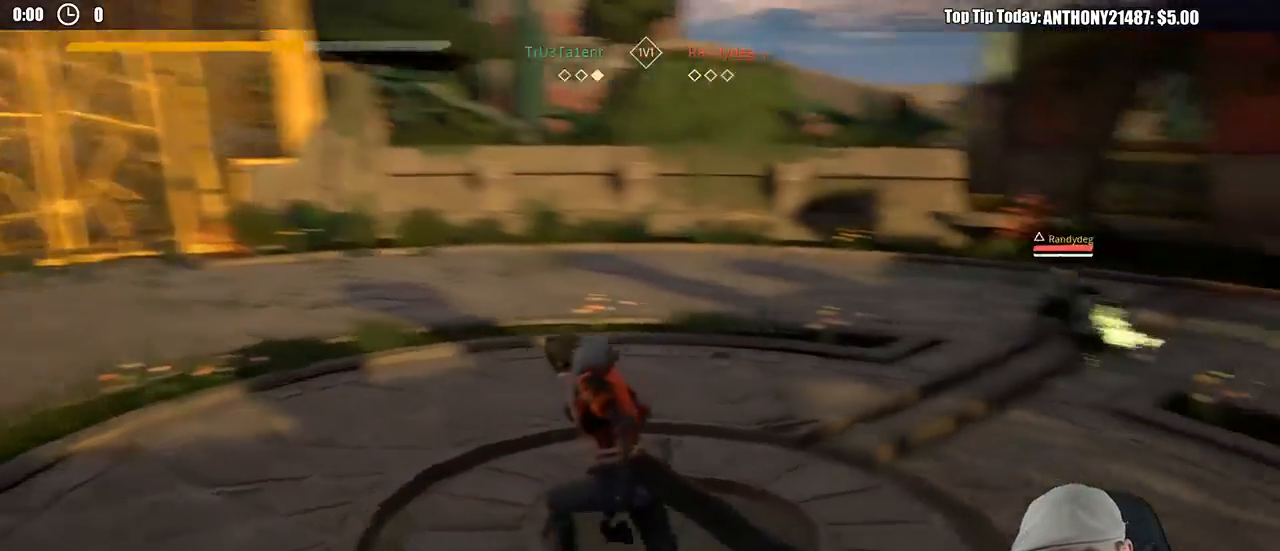
{"buttons": [], "left_stick": "down", "right_stick": "center", "events": [[300, "left_stick", "down-left"], [350, "right_stick", "center"], [367, "left_stick", "down"]]}
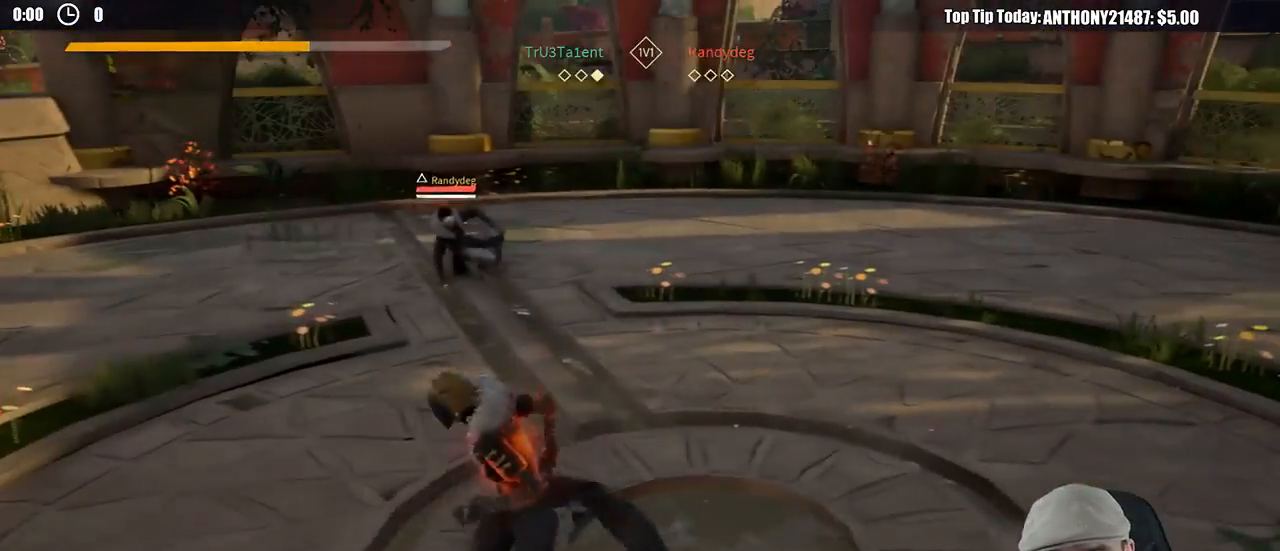
{"buttons": [], "left_stick": "down-right", "right_stick": "center", "events": [[117, "left_stick", "center"], [317, "R1", "down"], [317, "left_stick", "down-left"], [383, "left_stick", "down"], [467, "R1", "up"], [500, "left_stick", "down-right"]]}
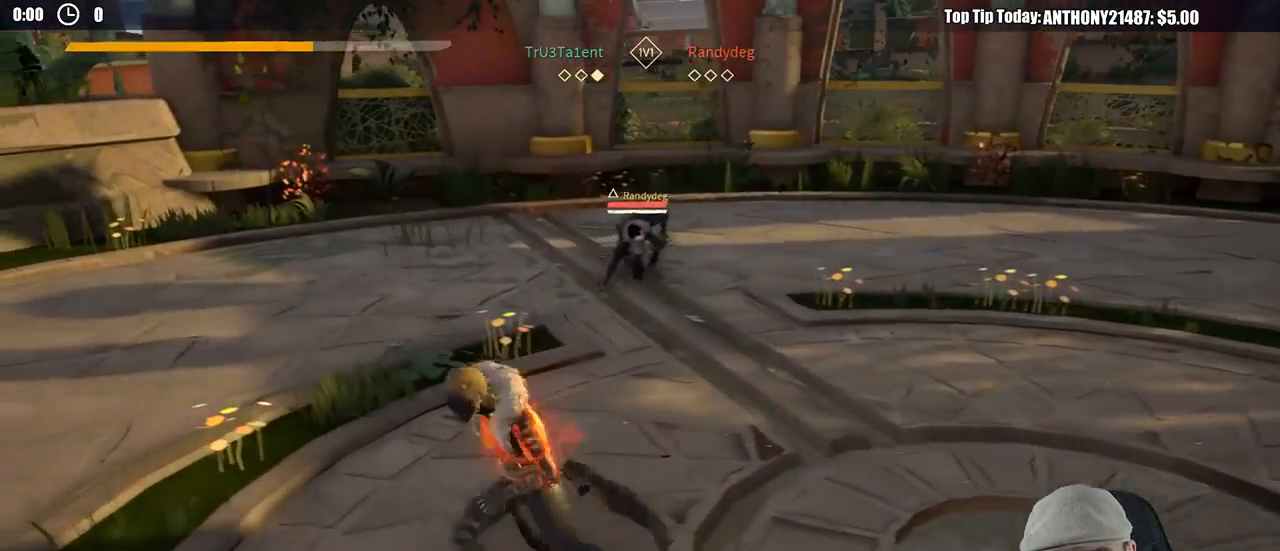
{"buttons": [], "left_stick": "right", "right_stick": "center", "events": [[300, "left_stick", "right"]]}
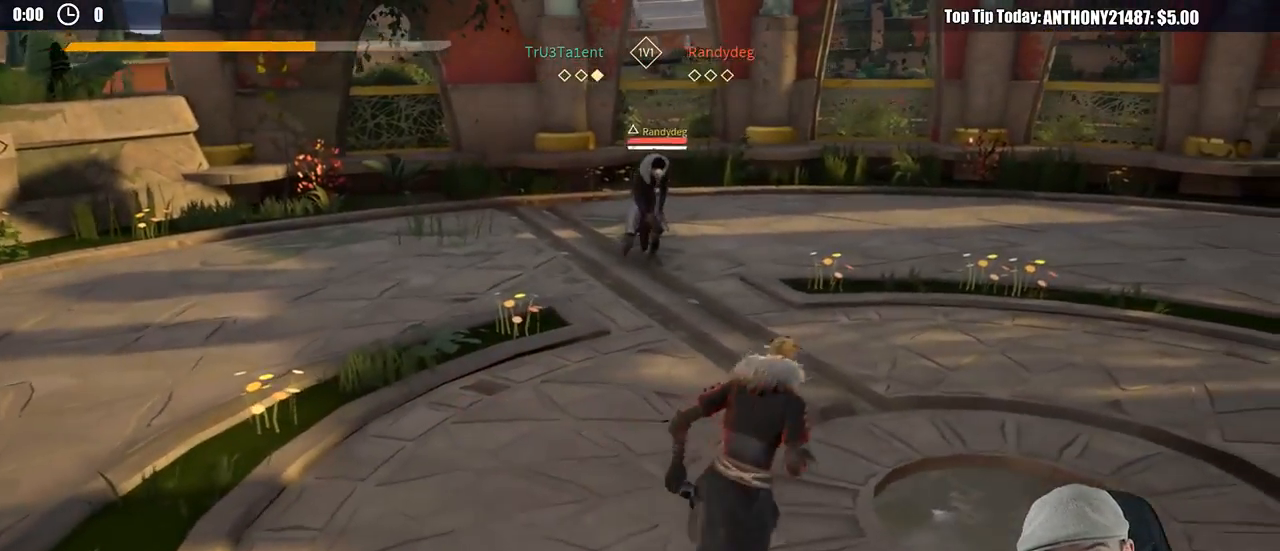
{"buttons": ["R1"], "left_stick": "right", "right_stick": "center", "events": [[400, "R1", "down"]]}
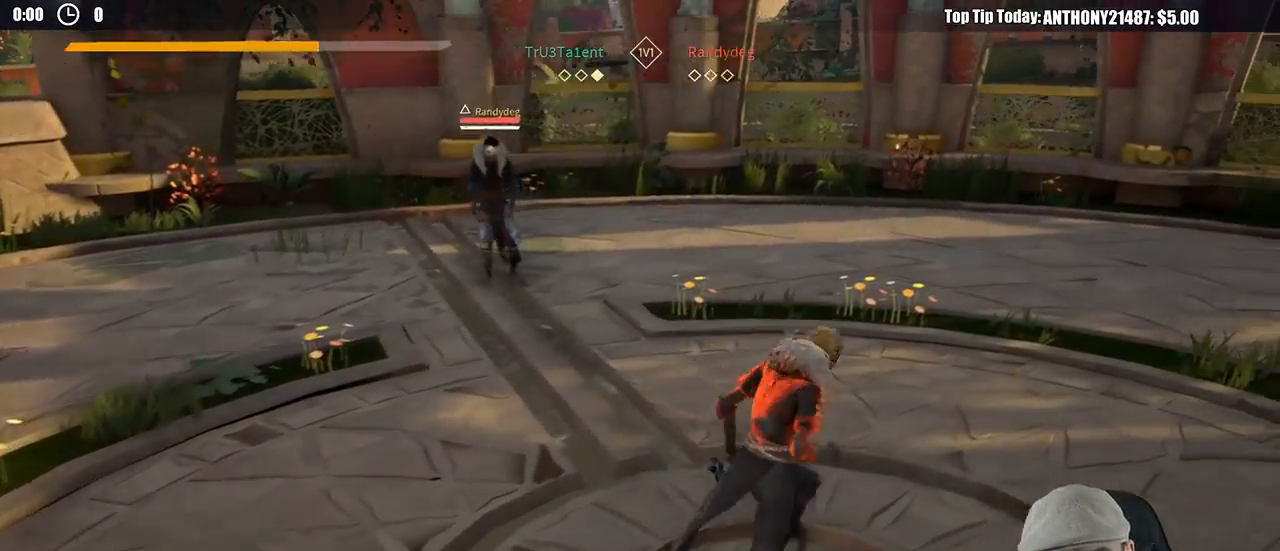
{"buttons": ["R1"], "left_stick": "right", "right_stick": "center", "events": [[33, "R1", "up"], [417, "R1", "down"]]}
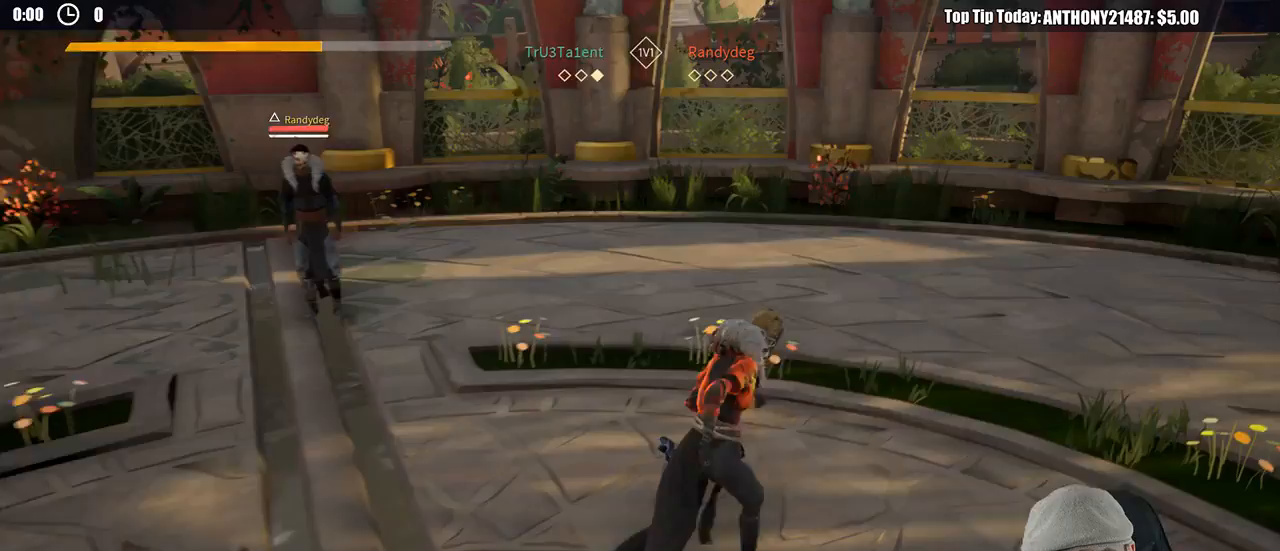
{"buttons": ["R1"], "left_stick": "center", "right_stick": "center", "events": [[17, "R1", "up"], [350, "left_stick", "center"], [467, "R1", "down"]]}
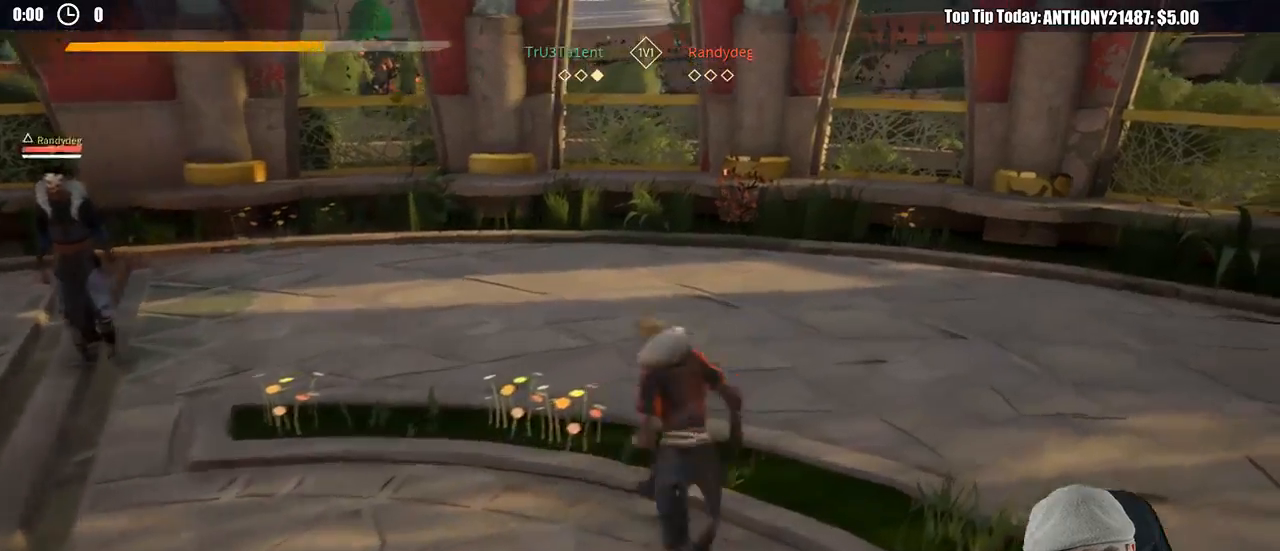
{"buttons": [], "left_stick": "down", "right_stick": "center", "events": [[33, "left_stick", "down-left"], [67, "R1", "up"], [117, "left_stick", "down"]]}
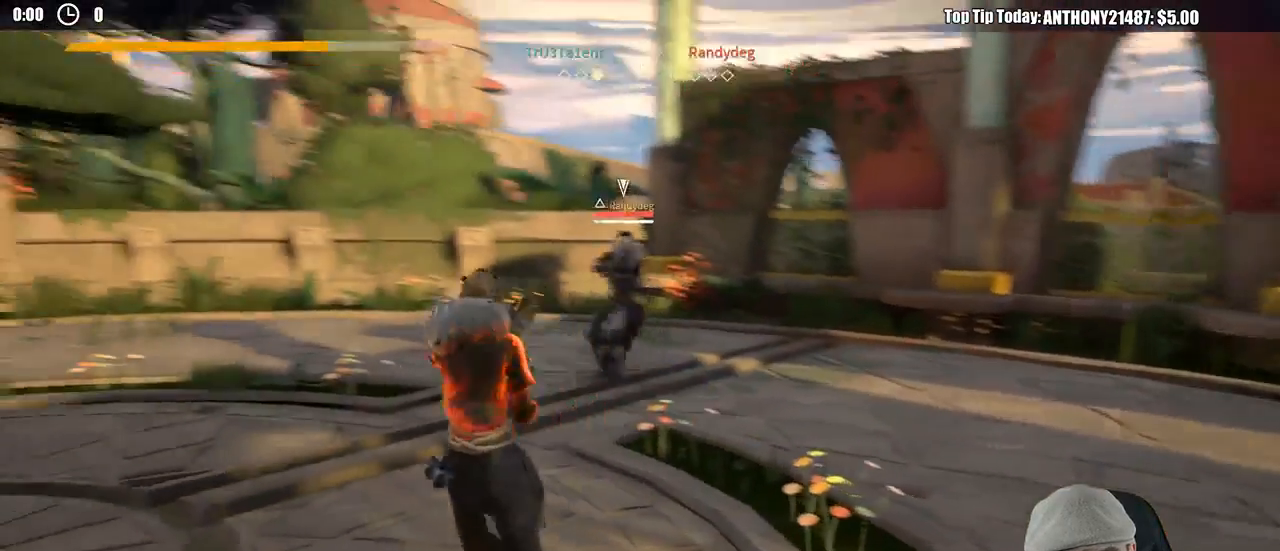
{"buttons": ["L2"], "left_stick": "center", "right_stick": "center", "events": [[100, "L2", "down"], [117, "left_stick", "down-left"], [450, "left_stick", "center"]]}
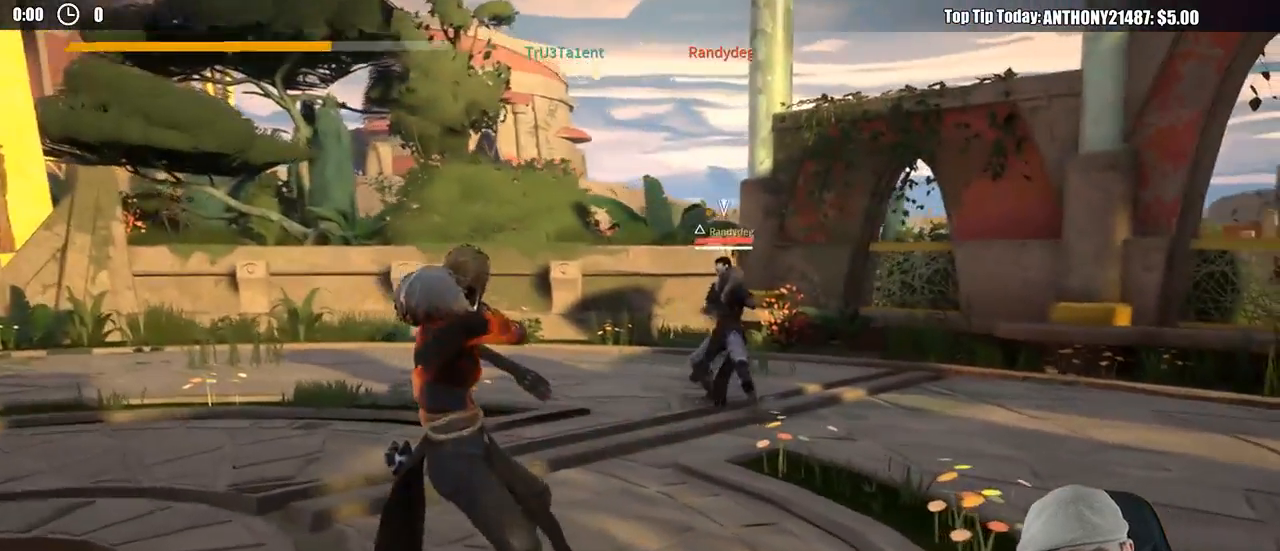
{"buttons": [], "left_stick": "center", "right_stick": "center", "events": [[50, "L2", "up"]]}
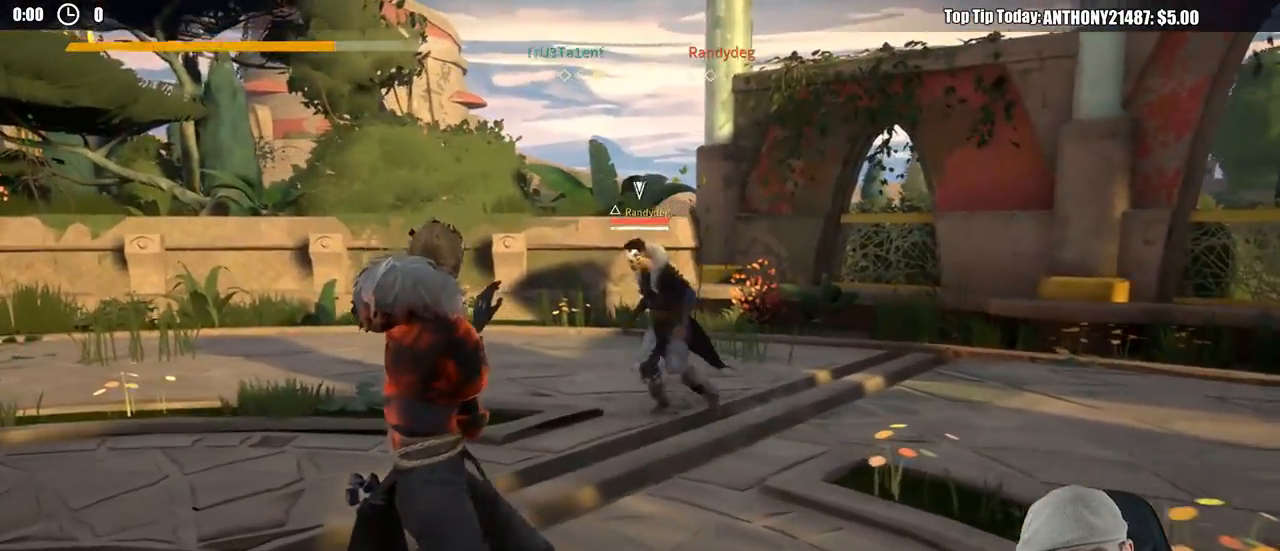
{"buttons": ["L2"], "left_stick": "center", "right_stick": "center", "events": [[233, "L2", "down"]]}